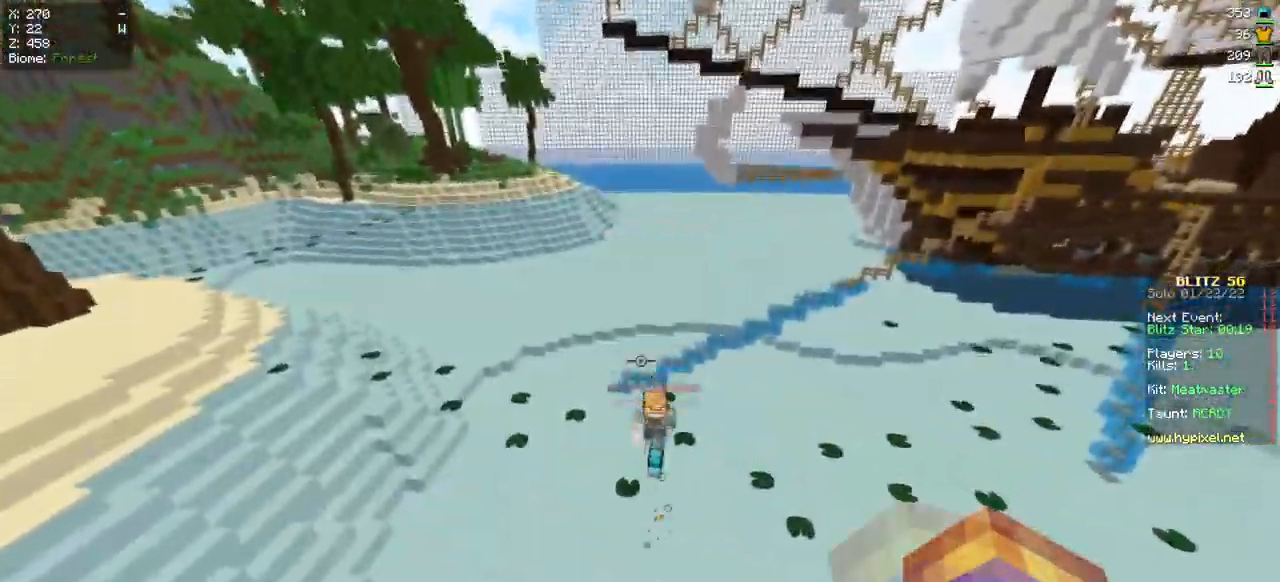
Gameplay with keyboard and mouse; each line is a JSON object with the keys and mouse buttons held at the frame after it. "events" lists presses ("down") and releases ("up") of "a", "d", "s", "w", "mouse_left" and "mouse_right" between this image and that frame as [ms after this image, input, new state], when the widget could be followed in between. "mouse_left", "mouse_right" = the "left", "right" buttons of the "mouse" list. No other keys are recorded. Fast repeated clicks can show as one long hold. Mouse movement is not recorded.
{"keys": ["d", "w"], "mouse": [], "events": [[417, "d", "down"]]}
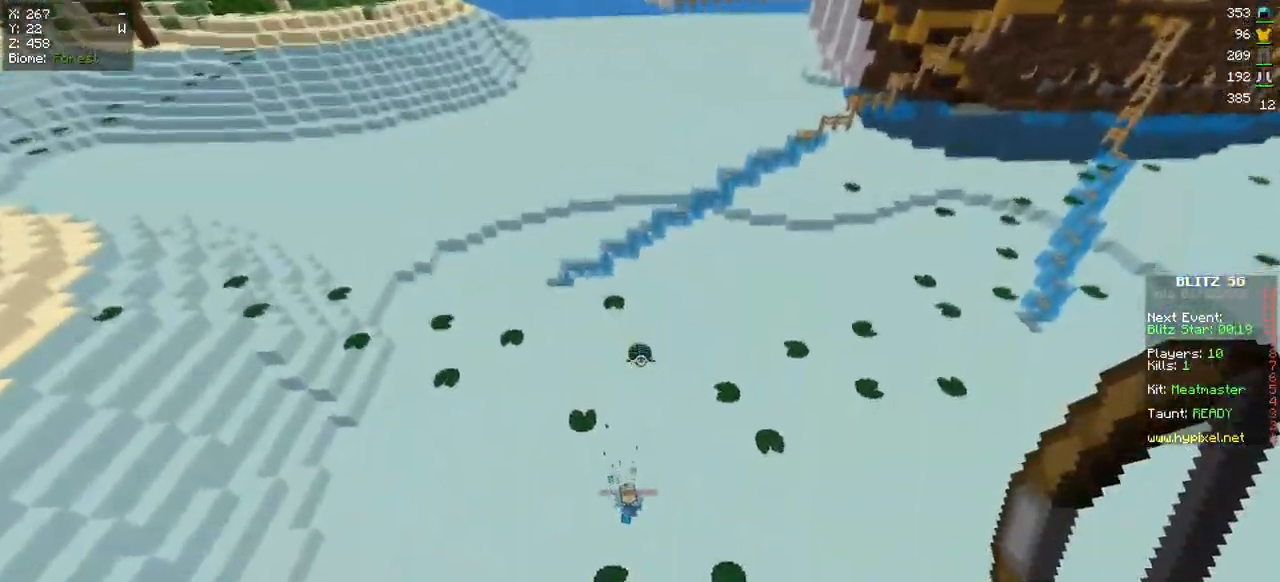
{"keys": ["w"], "mouse": ["right"], "events": [[284, "mouse_right", "down"], [434, "d", "up"]]}
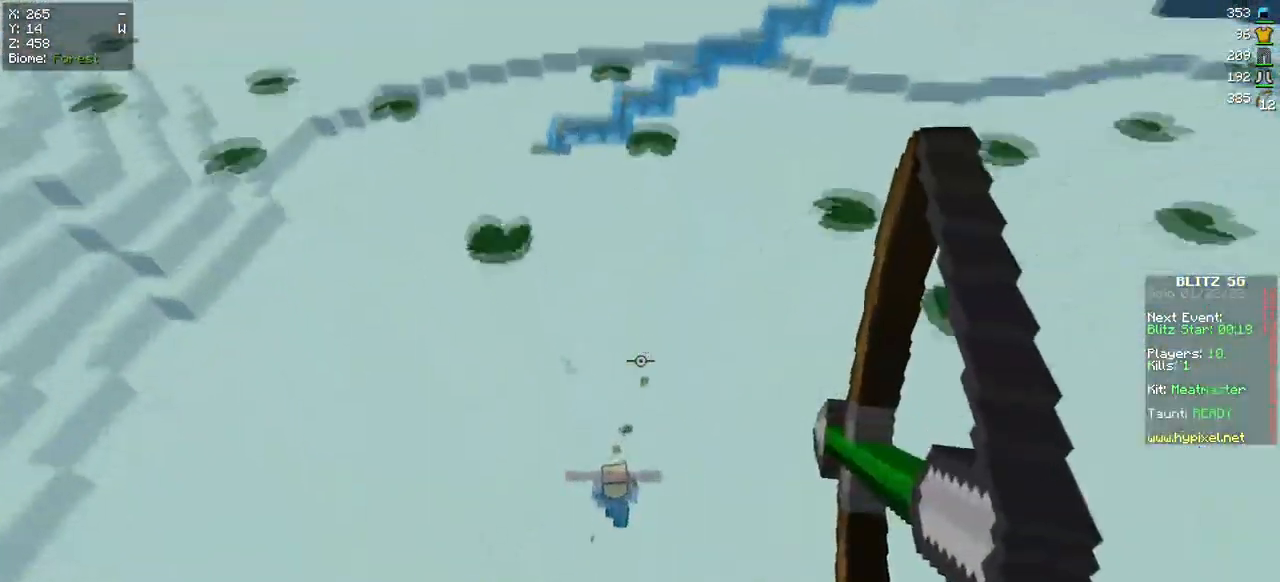
{"keys": ["w"], "mouse": ["right"], "events": []}
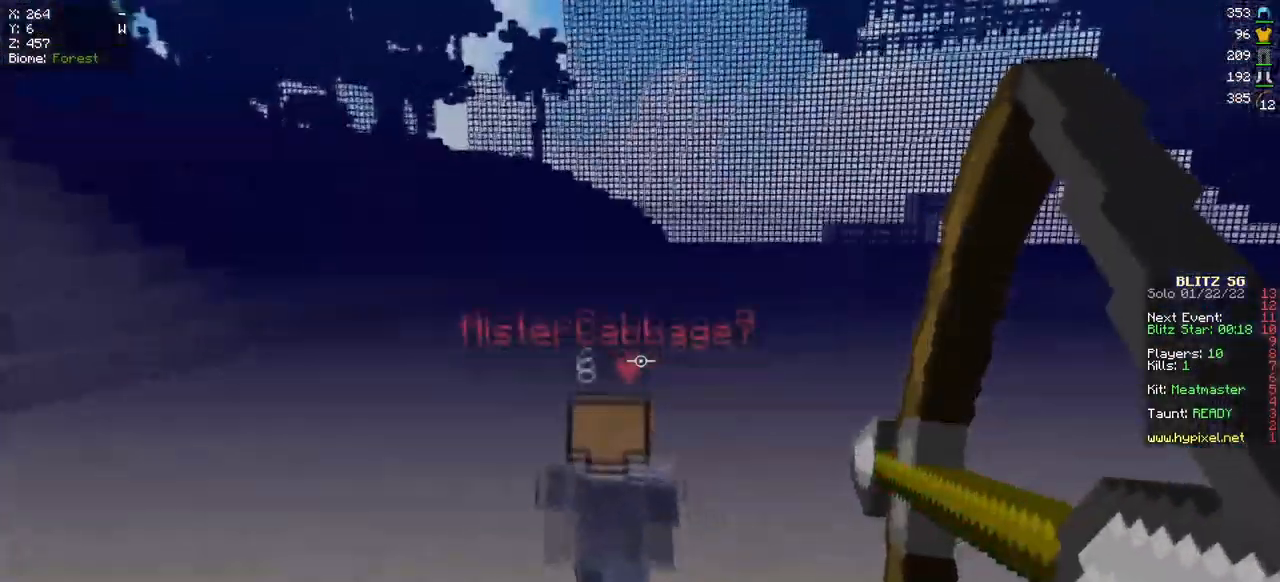
{"keys": ["w"], "mouse": ["right"], "events": []}
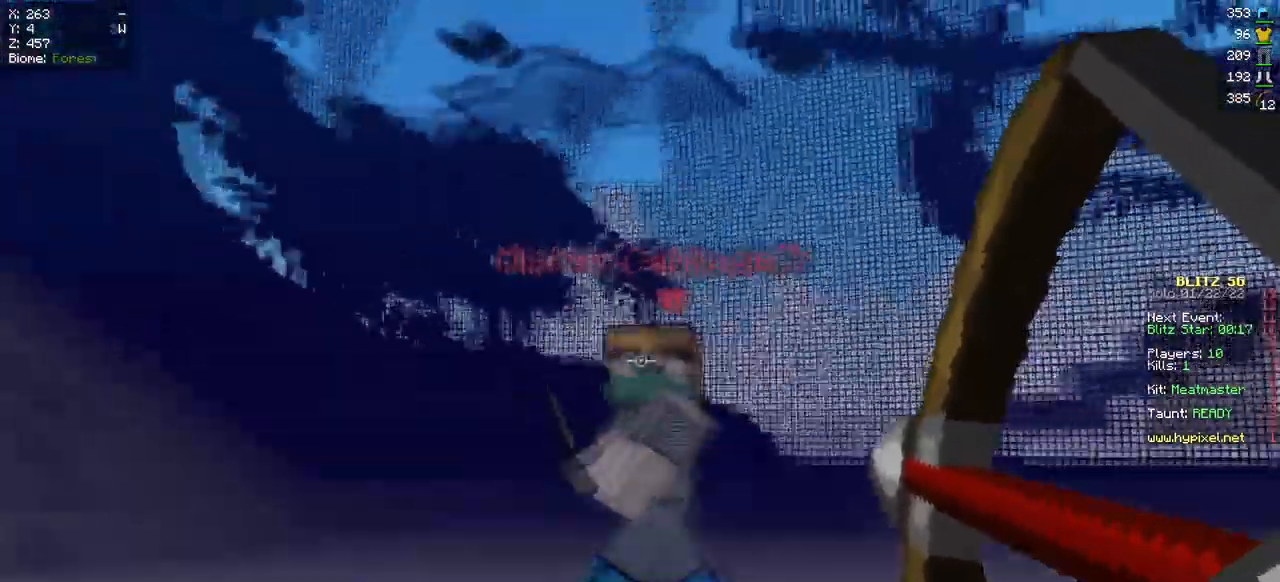
{"keys": ["w"], "mouse": ["left"], "events": [[83, "mouse_right", "up"], [117, "mouse_right", "down"], [484, "mouse_left", "down"], [484, "mouse_right", "up"]]}
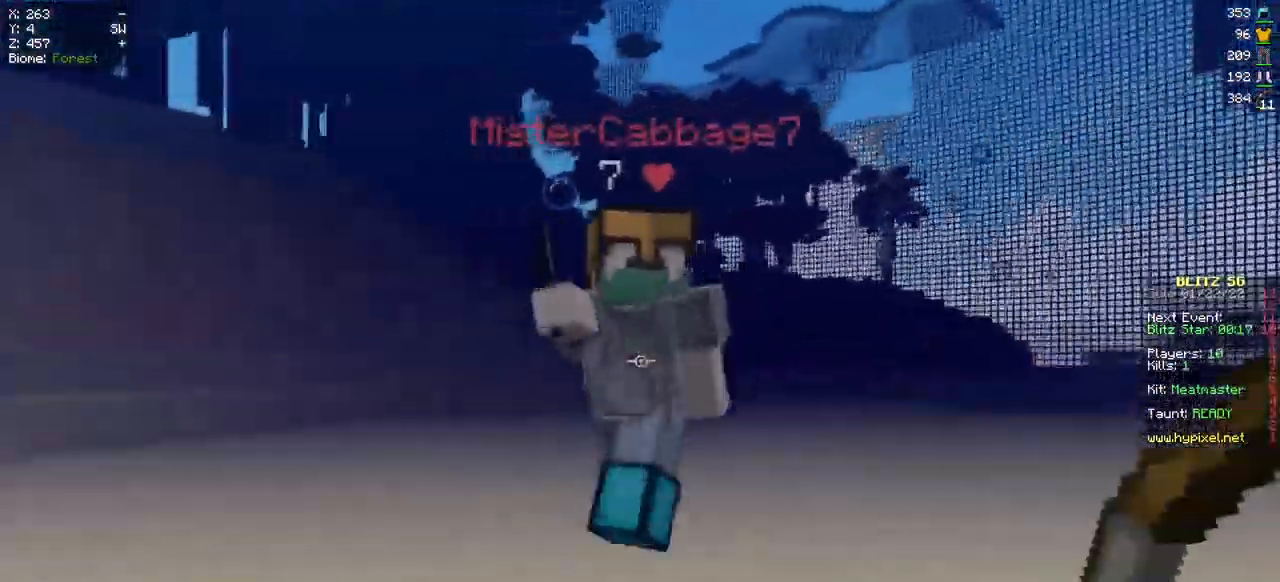
{"keys": ["w"], "mouse": ["left"], "events": []}
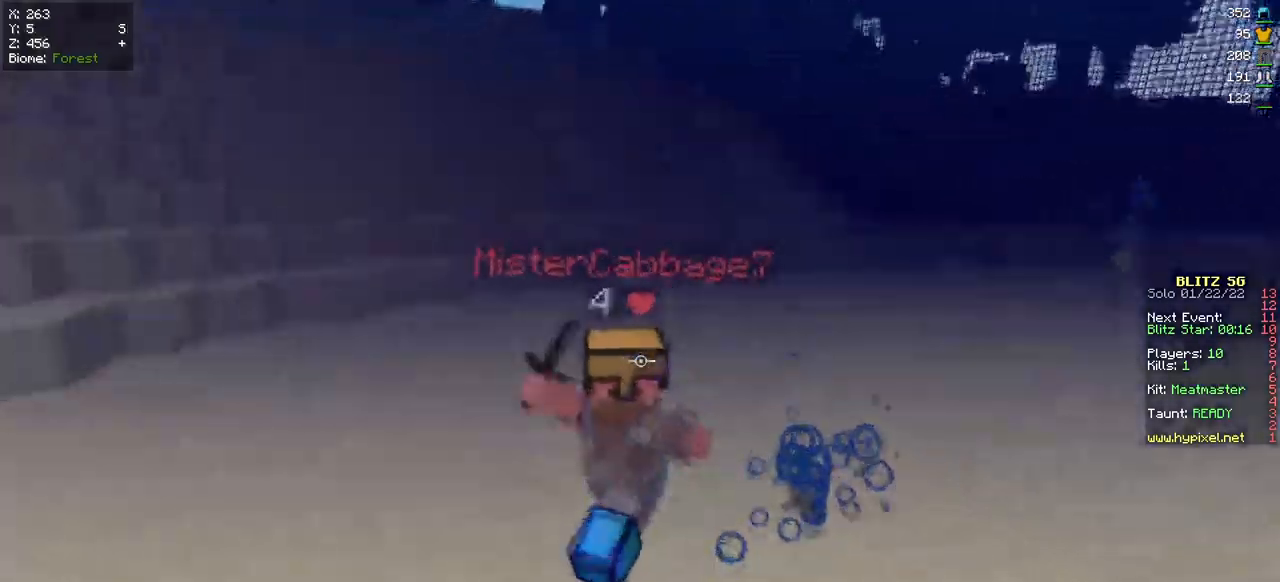
{"keys": ["w"], "mouse": [], "events": [[234, "mouse_left", "up"]]}
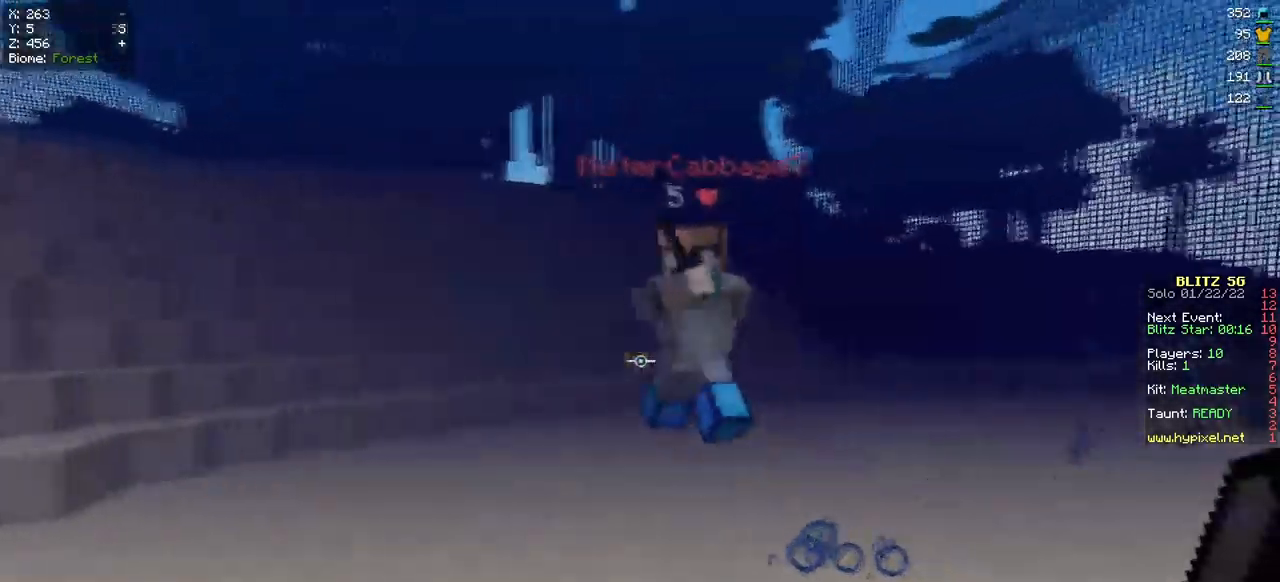
{"keys": ["w"], "mouse": ["left"], "events": [[83, "mouse_right", "down"], [350, "mouse_right", "up"], [383, "mouse_left", "down"]]}
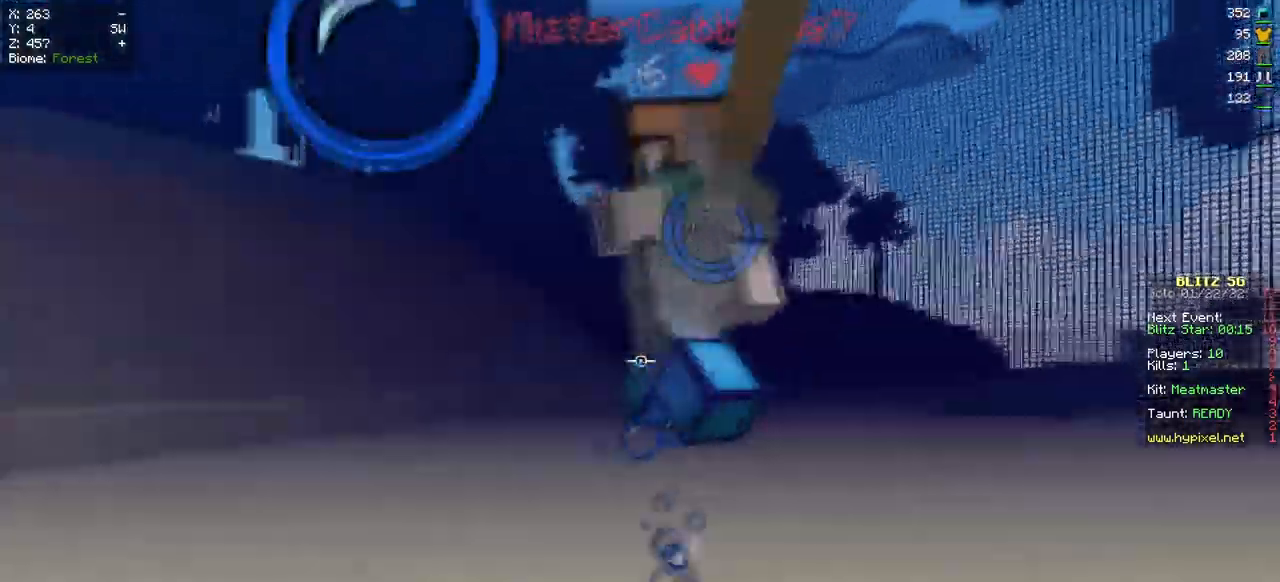
{"keys": ["w"], "mouse": ["left"], "events": []}
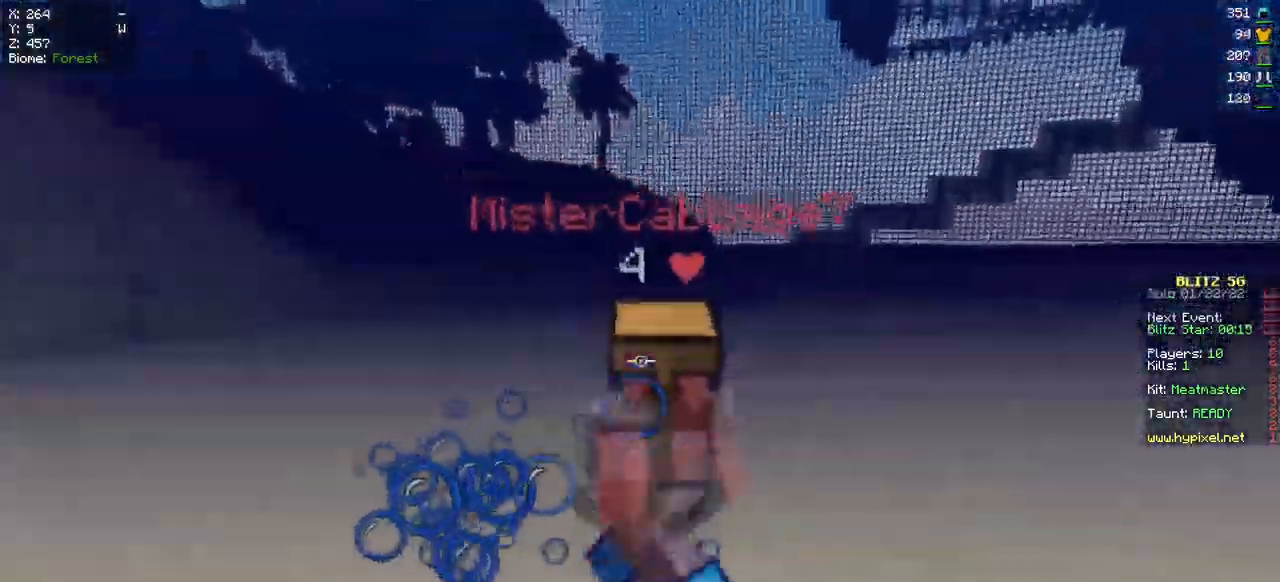
{"keys": ["w"], "mouse": ["right"], "events": [[317, "mouse_left", "up"], [350, "mouse_right", "down"]]}
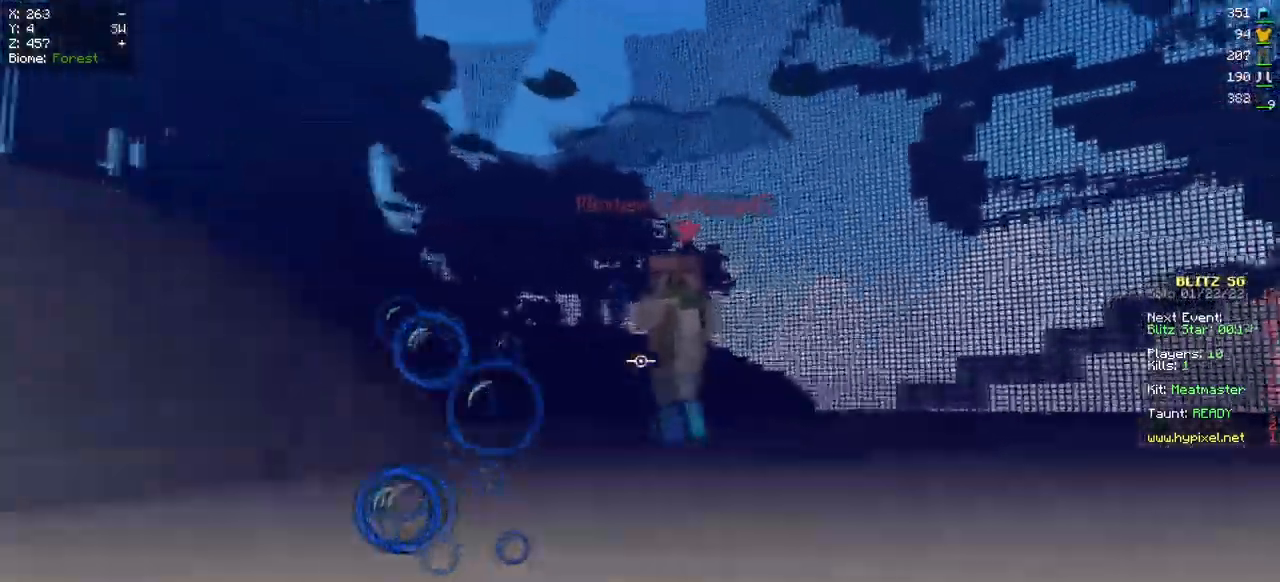
{"keys": ["w"], "mouse": ["right"], "events": []}
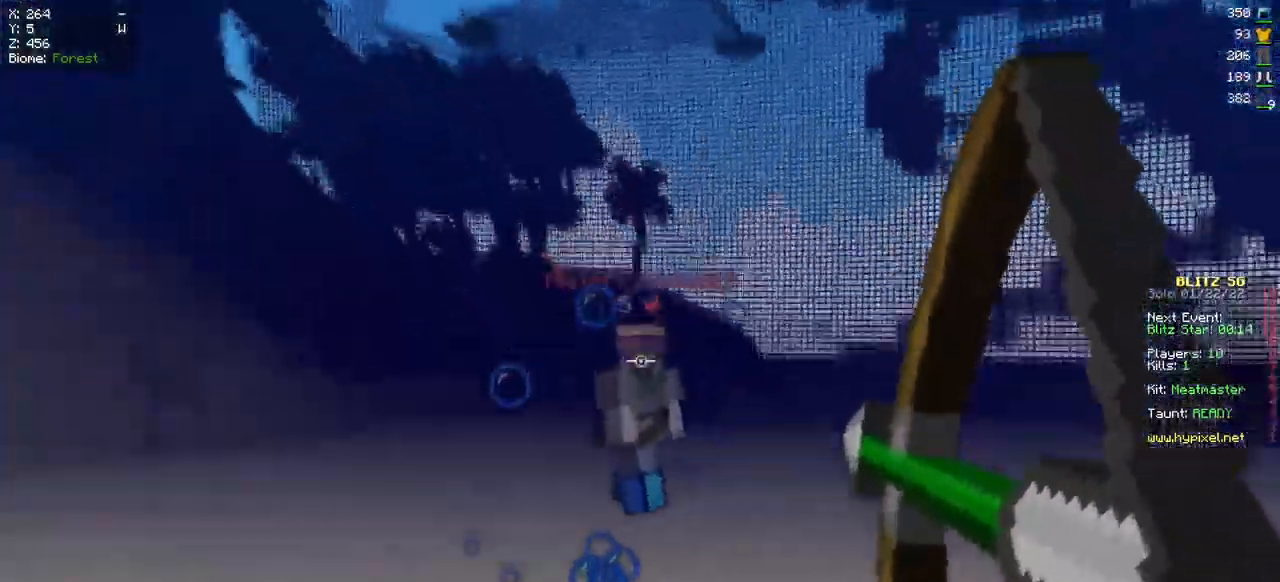
{"keys": ["d", "w"], "mouse": ["right"], "events": [[183, "mouse_right", "up"], [317, "d", "down"], [333, "mouse_right", "down"]]}
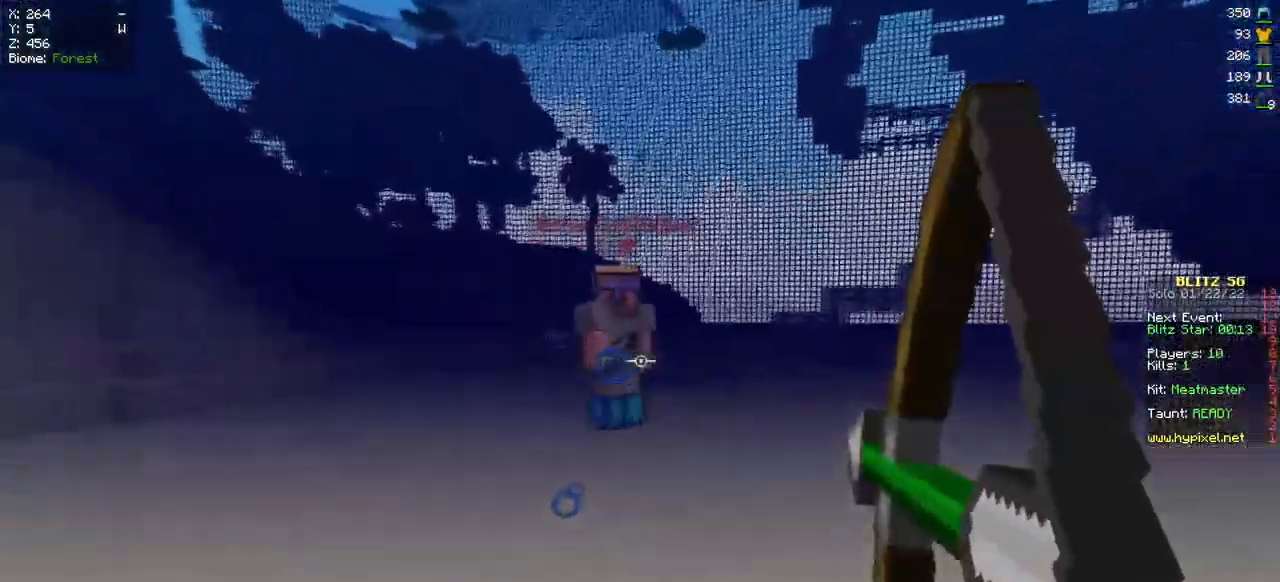
{"keys": ["d", "w"], "mouse": ["right"], "events": []}
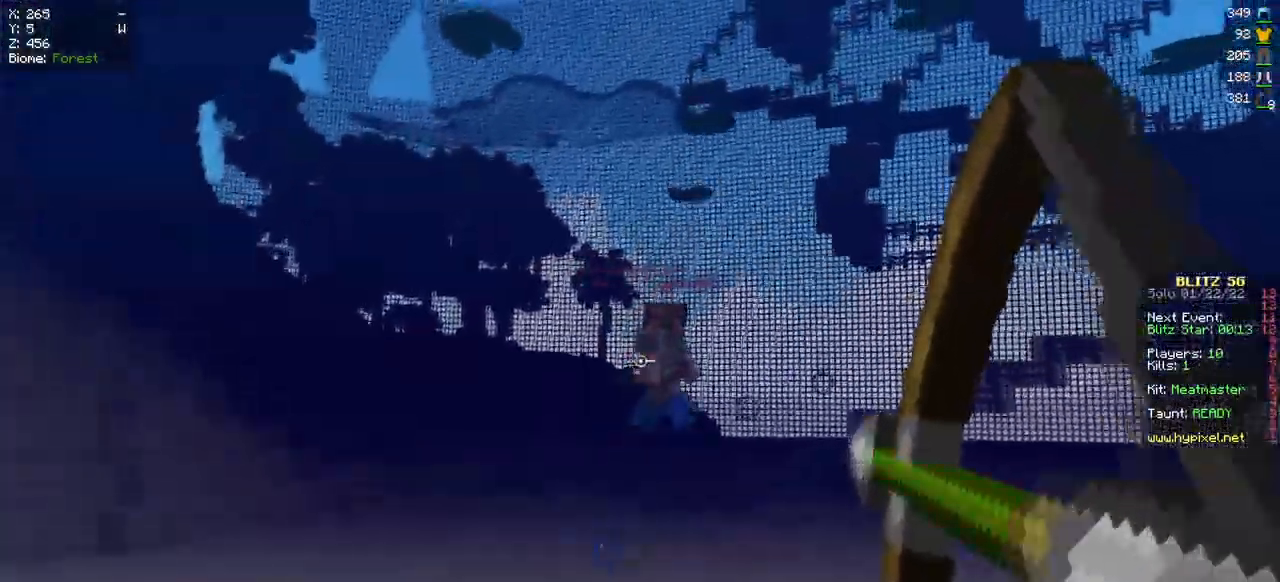
{"keys": ["d", "w"], "mouse": ["right"], "events": []}
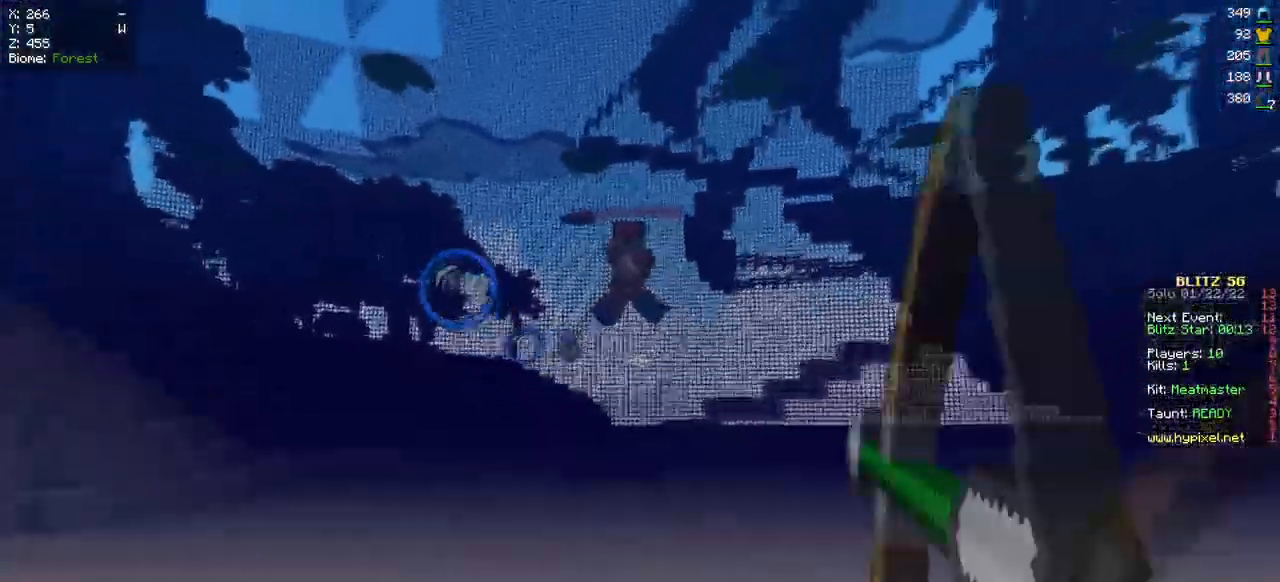
{"keys": ["d", "w"], "mouse": ["right"], "events": []}
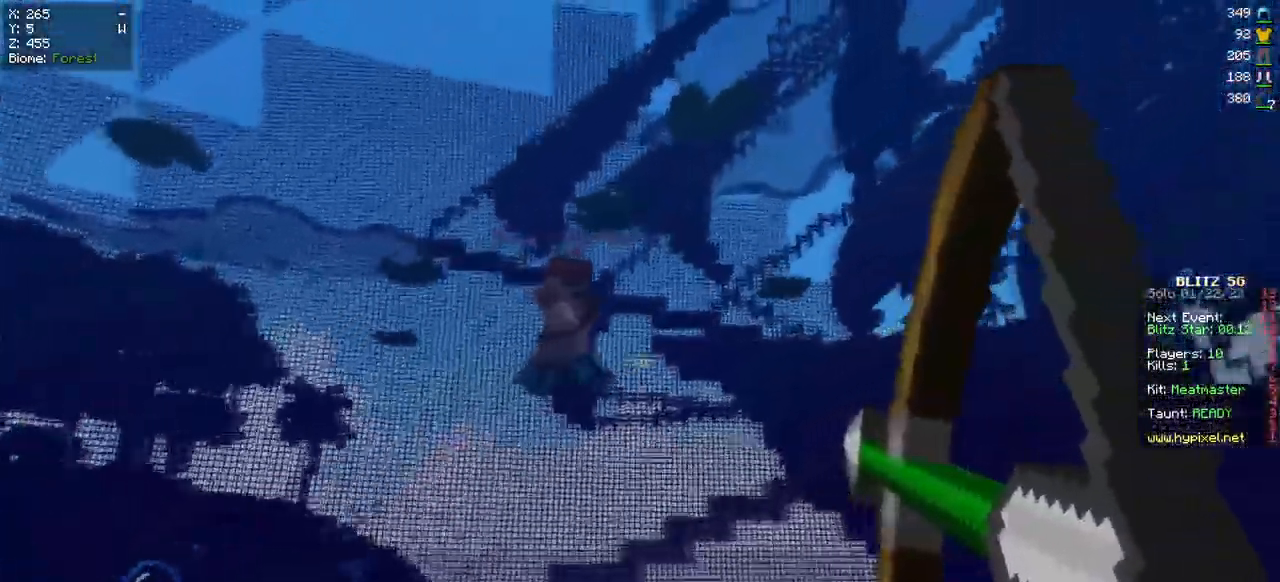
{"keys": ["d", "w"], "mouse": [], "events": [[367, "mouse_right", "up"]]}
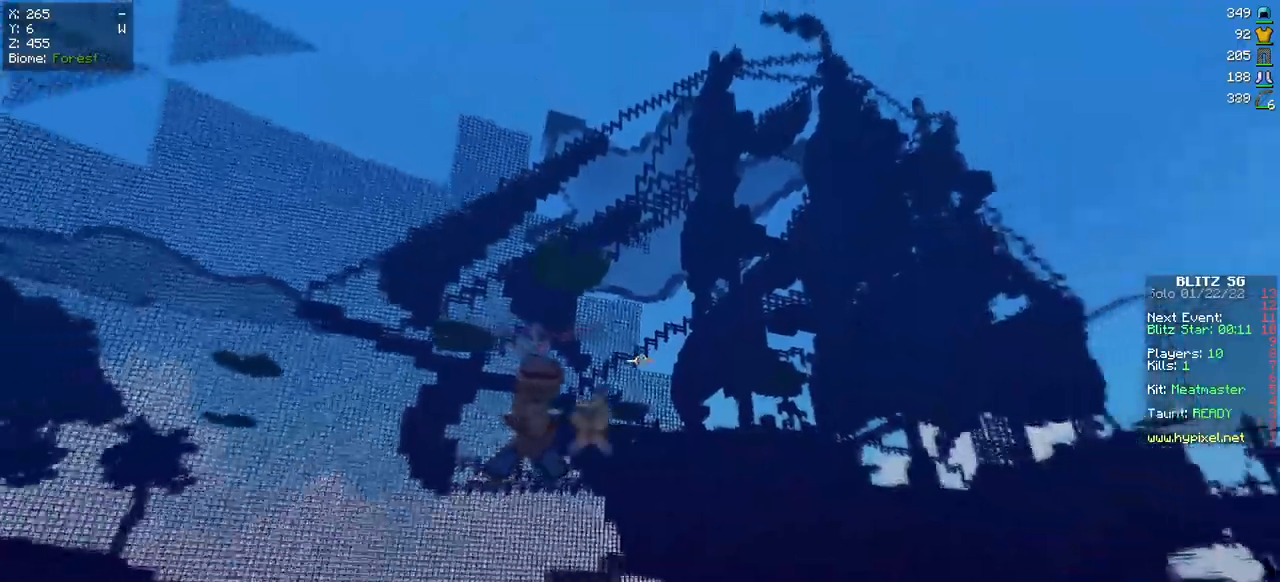
{"keys": ["d", "w"], "mouse": ["right"], "events": [[17, "mouse_right", "down"]]}
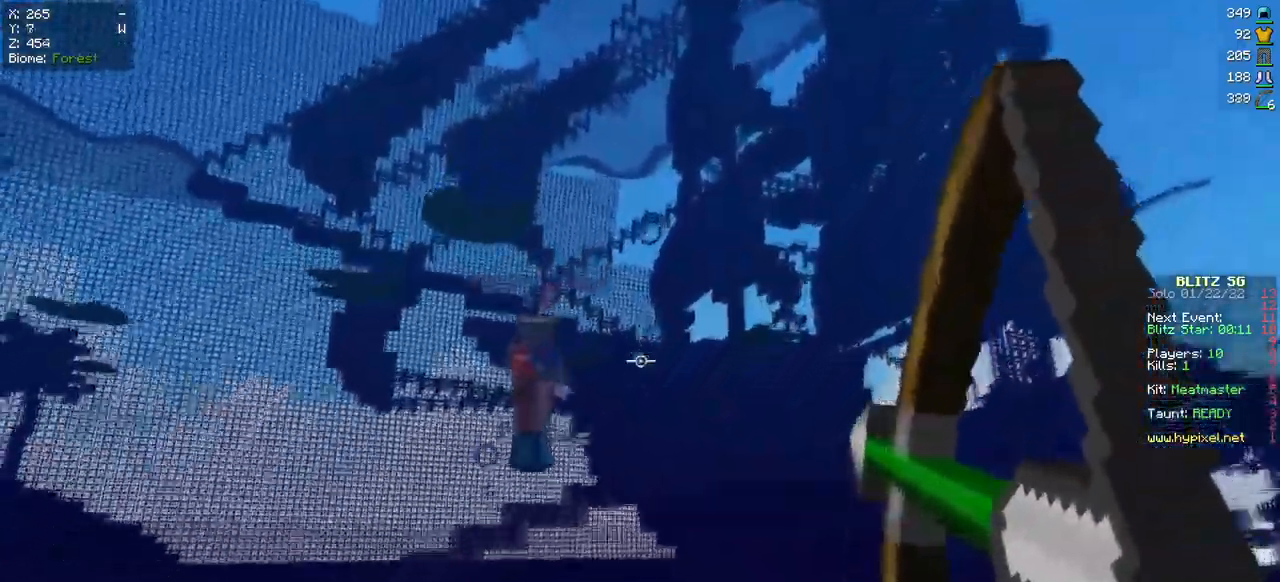
{"keys": ["d", "w"], "mouse": ["right"], "events": []}
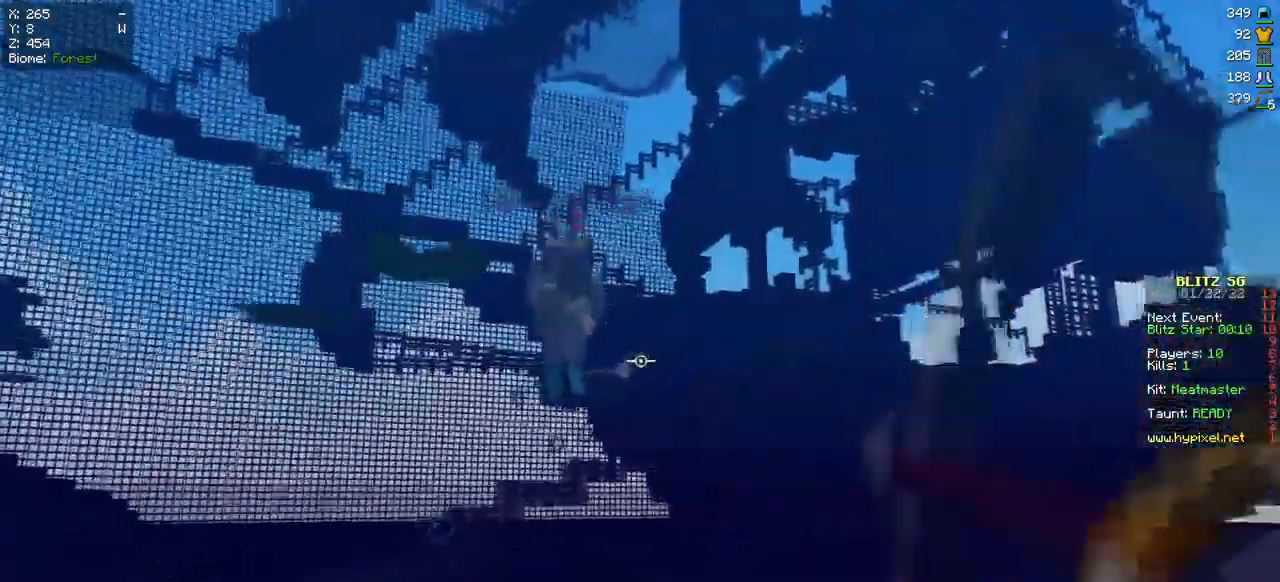
{"keys": ["d", "w"], "mouse": ["right"], "events": []}
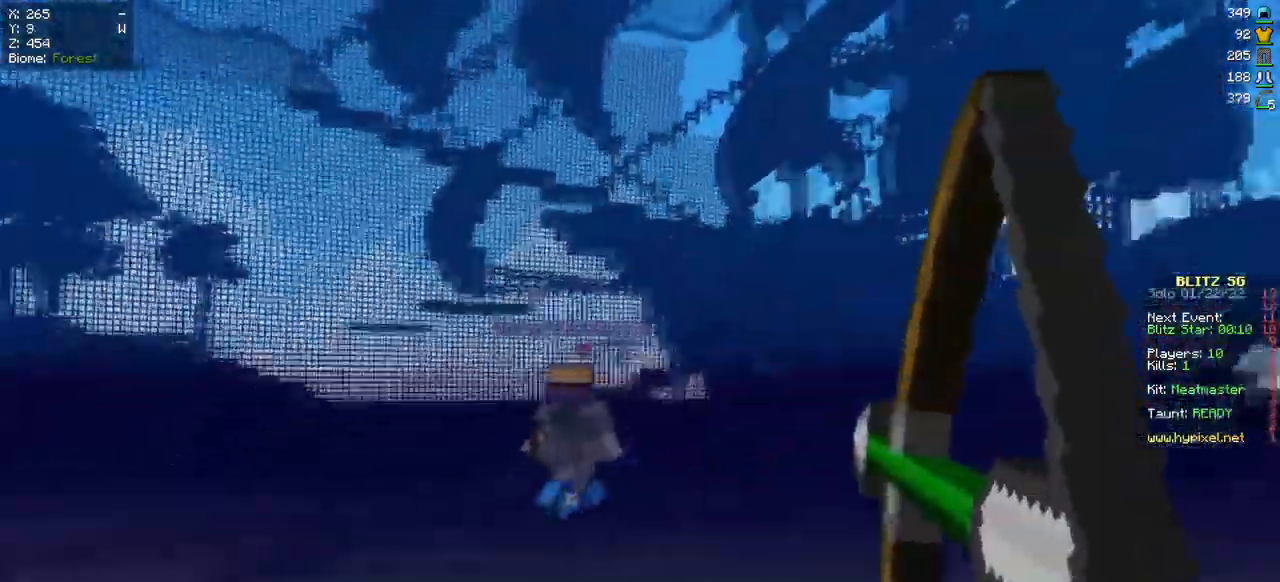
{"keys": ["a", "w"], "mouse": ["right"], "events": [[33, "d", "up"], [234, "a", "down"]]}
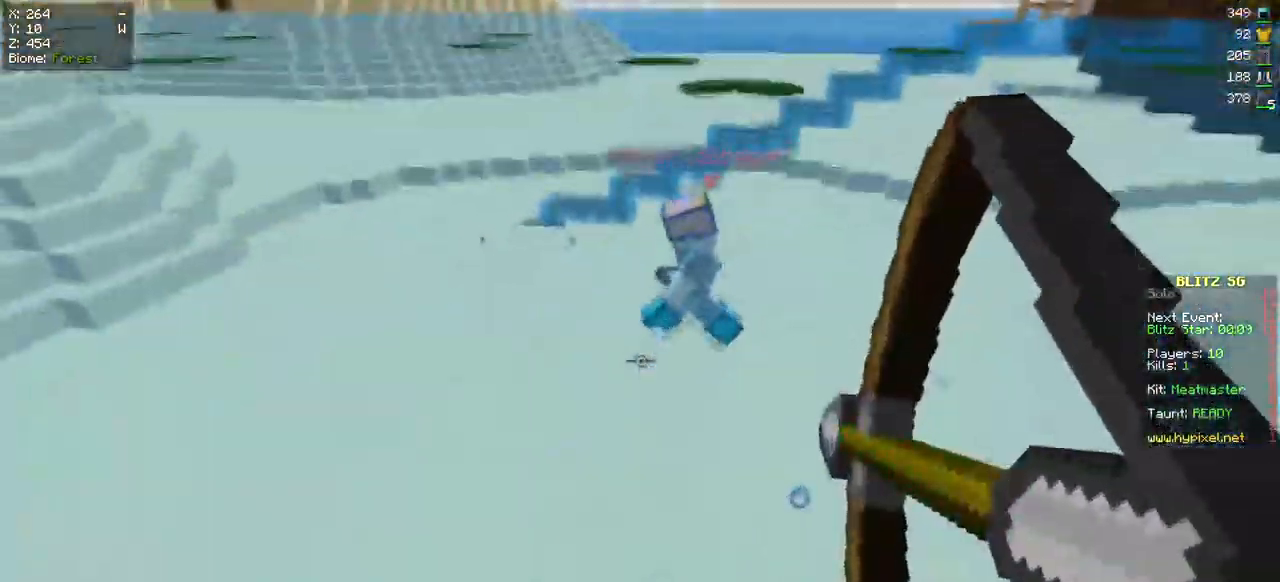
{"keys": ["a", "w"], "mouse": ["right"], "events": [[67, "w", "up"], [84, "mouse_right", "up"], [167, "mouse_right", "down"], [468, "w", "down"]]}
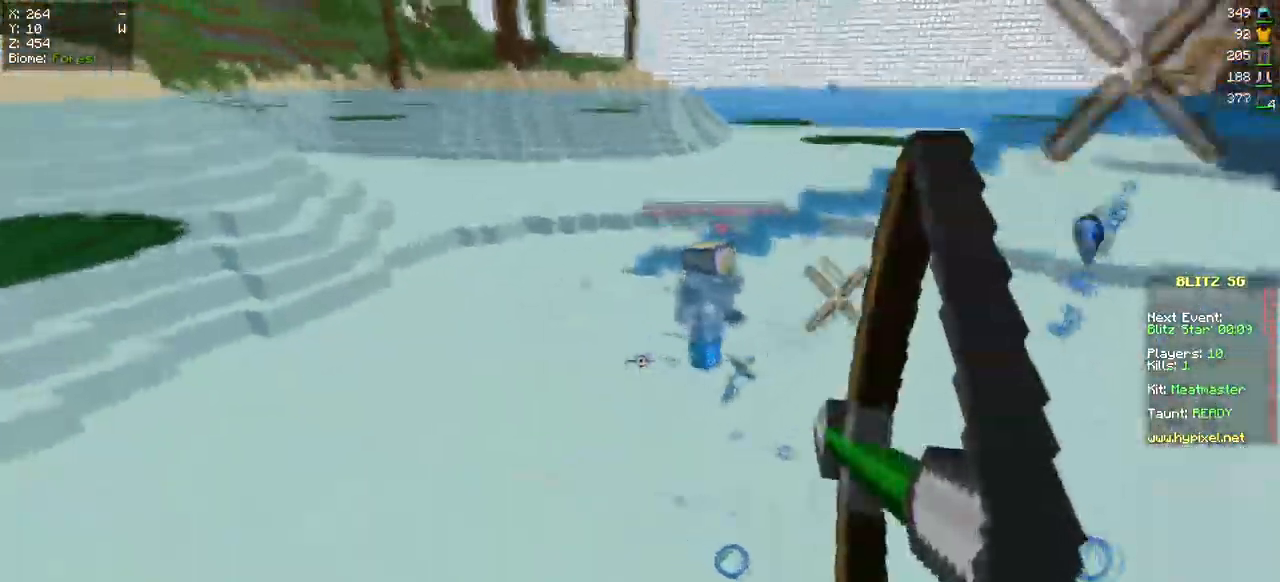
{"keys": ["a", "w"], "mouse": ["right"], "events": []}
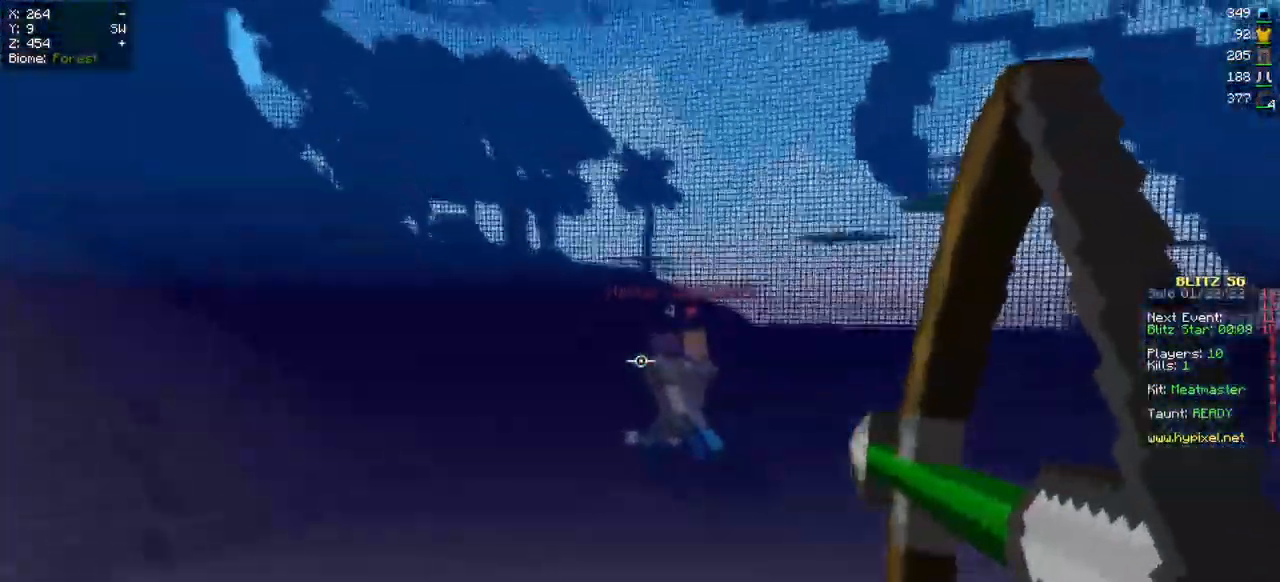
{"keys": ["a", "w"], "mouse": [], "events": [[468, "mouse_right", "up"]]}
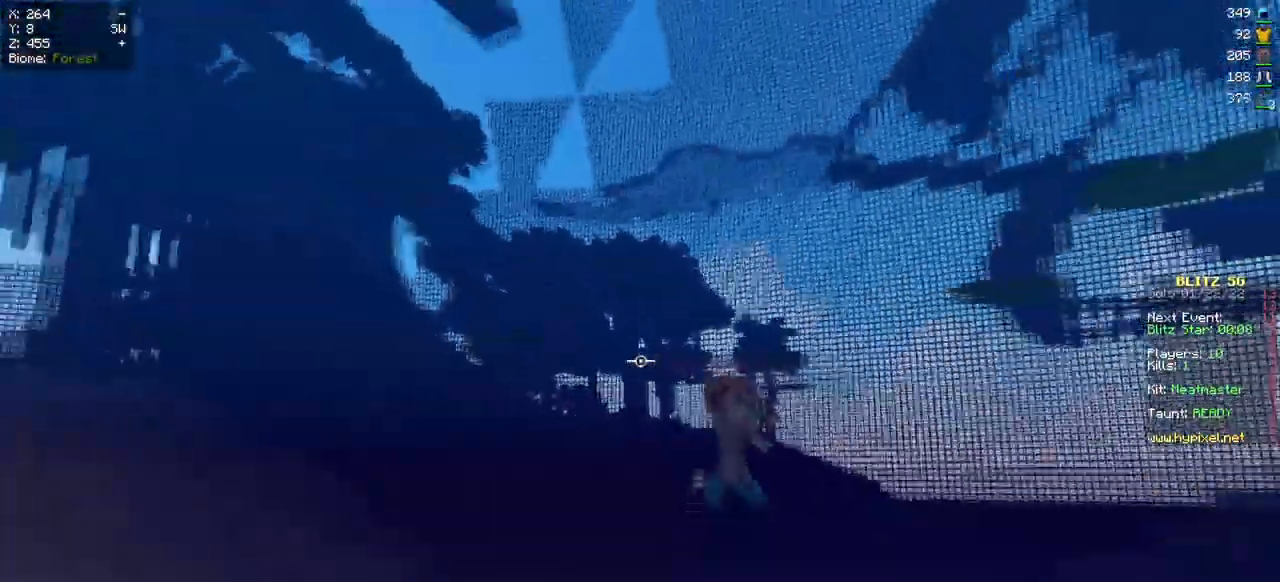
{"keys": ["d", "w"], "mouse": ["right"], "events": [[434, "a", "up"], [434, "d", "down"], [484, "mouse_right", "down"]]}
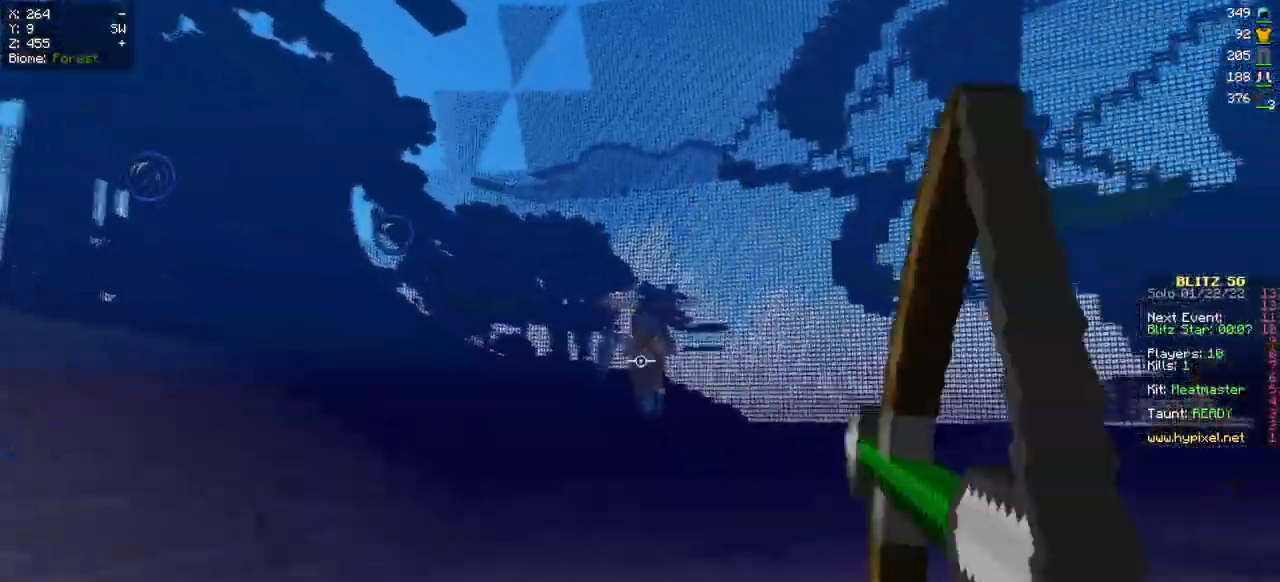
{"keys": ["d"], "mouse": ["right"], "events": [[434, "w", "up"]]}
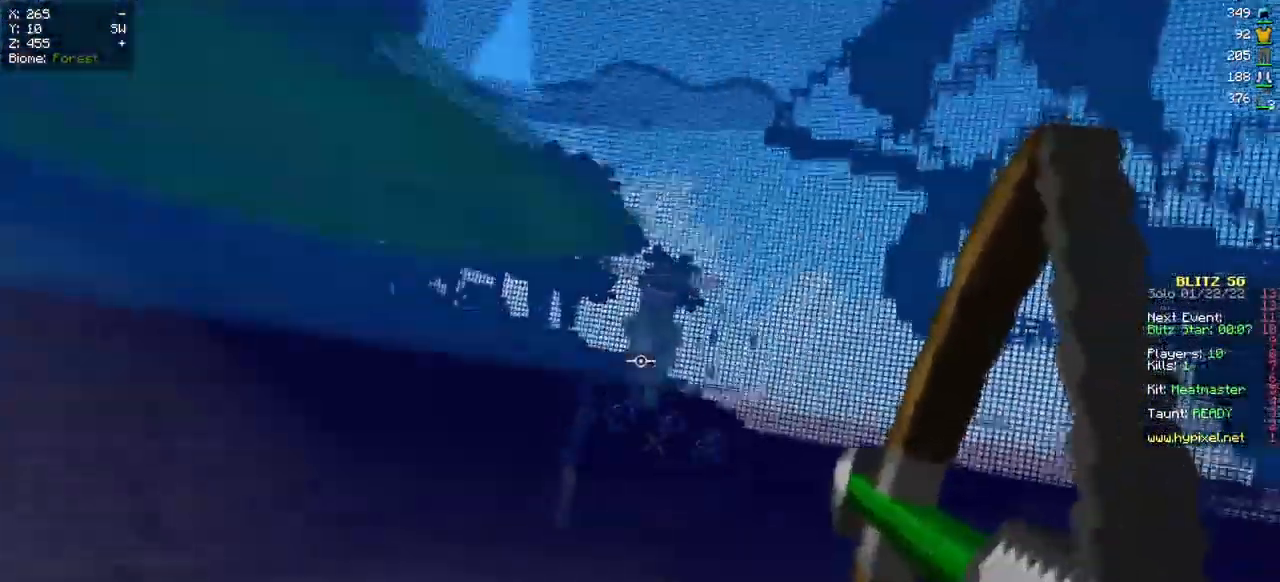
{"keys": ["d", "w"], "mouse": ["right"], "events": [[450, "w", "down"]]}